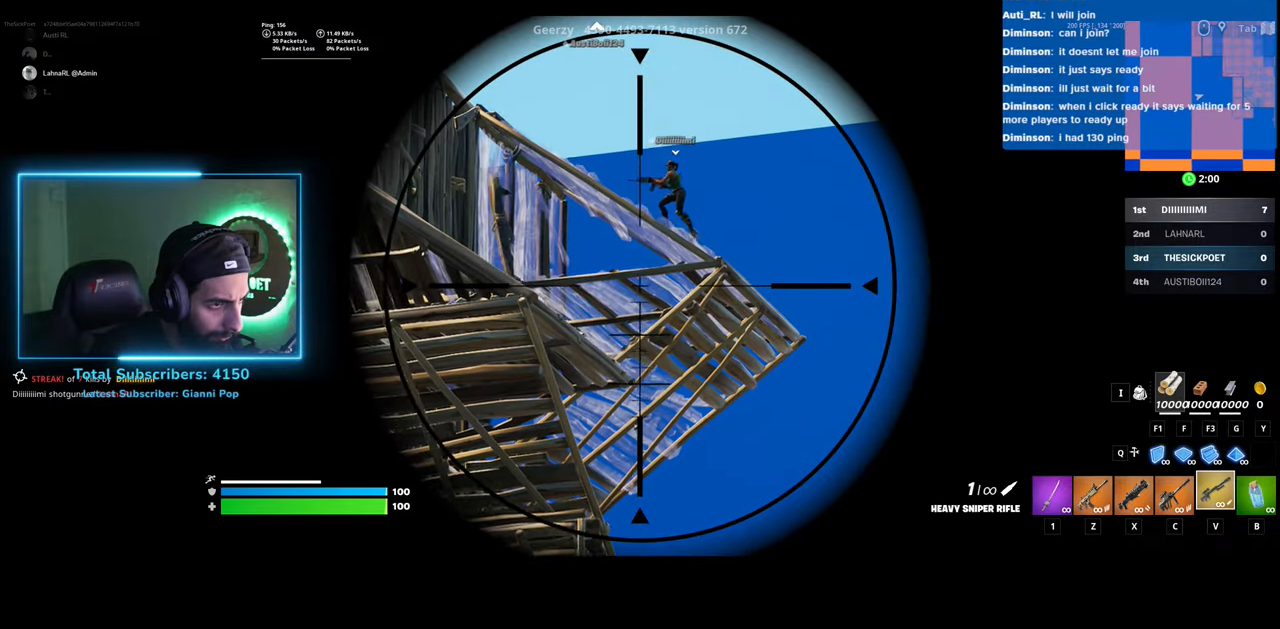
Gameplay with keyboard and mouse; each line is a JSON object with the keys and mouse buttons held at the frame after it. "events" lists presses ("down") and releases ("up") of "a", "ctrl", "d", "e", "q", "s", "shift", "space", "w", "mouse_left", "mouse_wheel", "mouse_right" and "mouse_mb4" between this image and that frame as [ms after this image, input, new state], when the widget could be followed in between. "mouse_left", "mouse_wheel", "mouse_right", "mouse_mb4" = the "left", "wheel", "right", "mb4" buttons of the "mouse" list. No other keys are recorded. "wheel" means that the mouse wheel is clicked or scrolled. Mouse movement is not recorded.
{"keys": ["w"], "mouse": ["left", "right"], "events": [[500, "mouse_left", "down"]]}
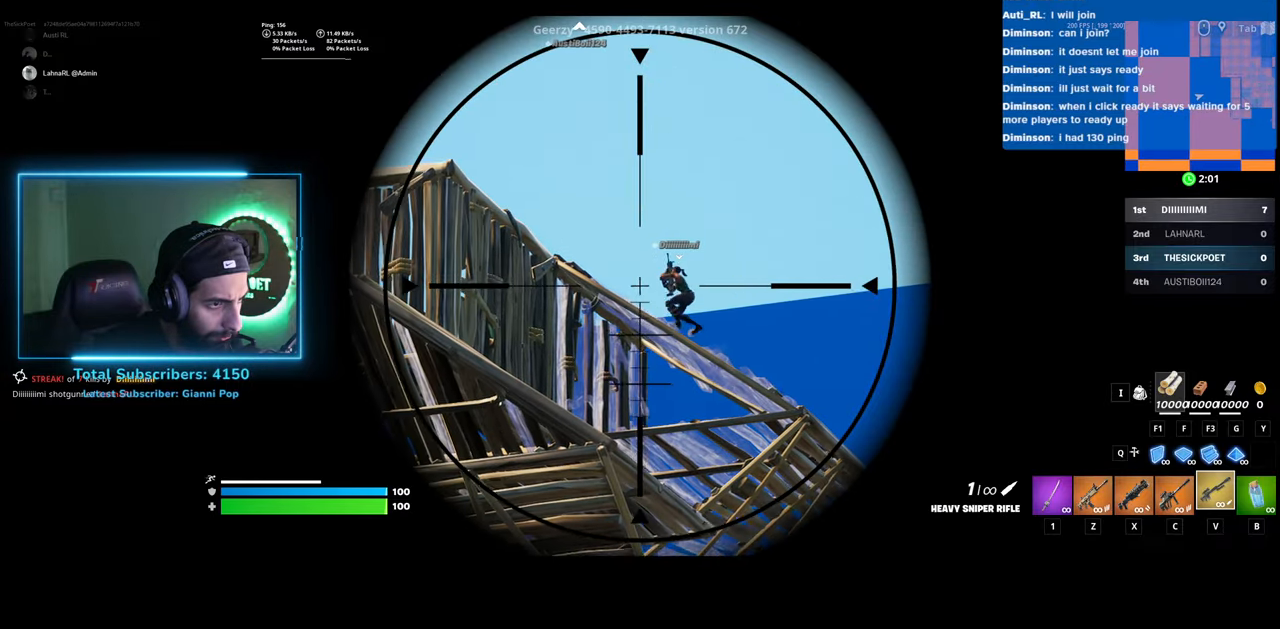
{"keys": ["w"], "mouse": ["right"], "events": [[133, "mouse_left", "up"]]}
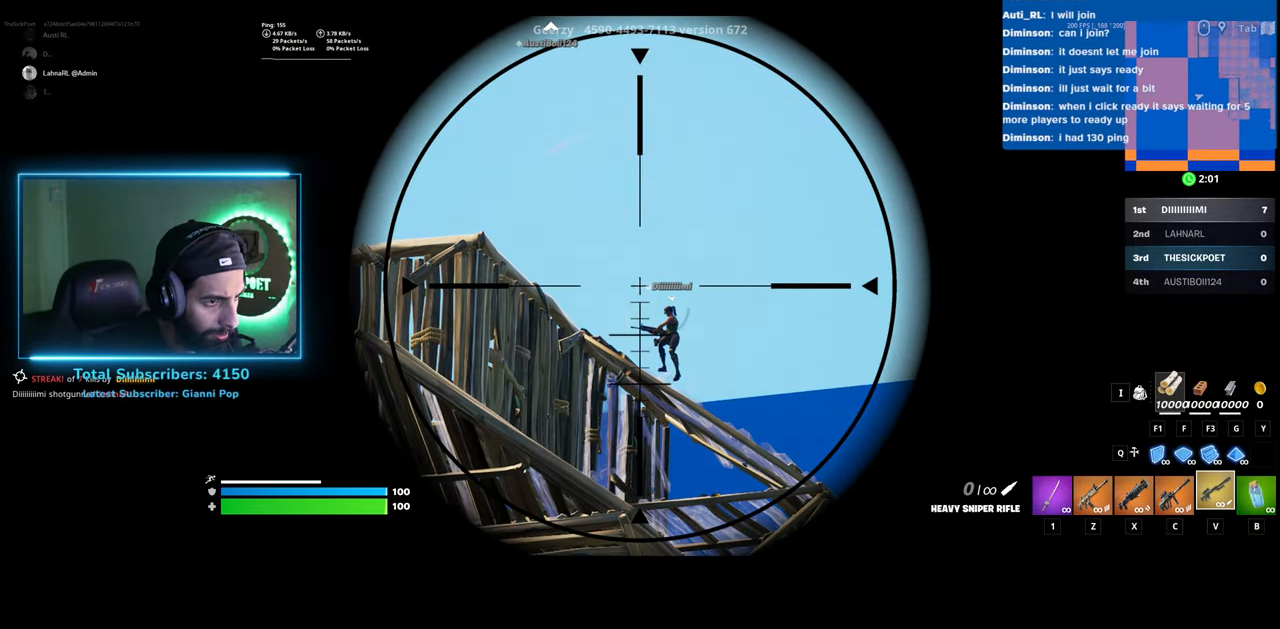
{"keys": ["d", "w"], "mouse": [], "events": [[133, "mouse_right", "up"], [400, "d", "down"]]}
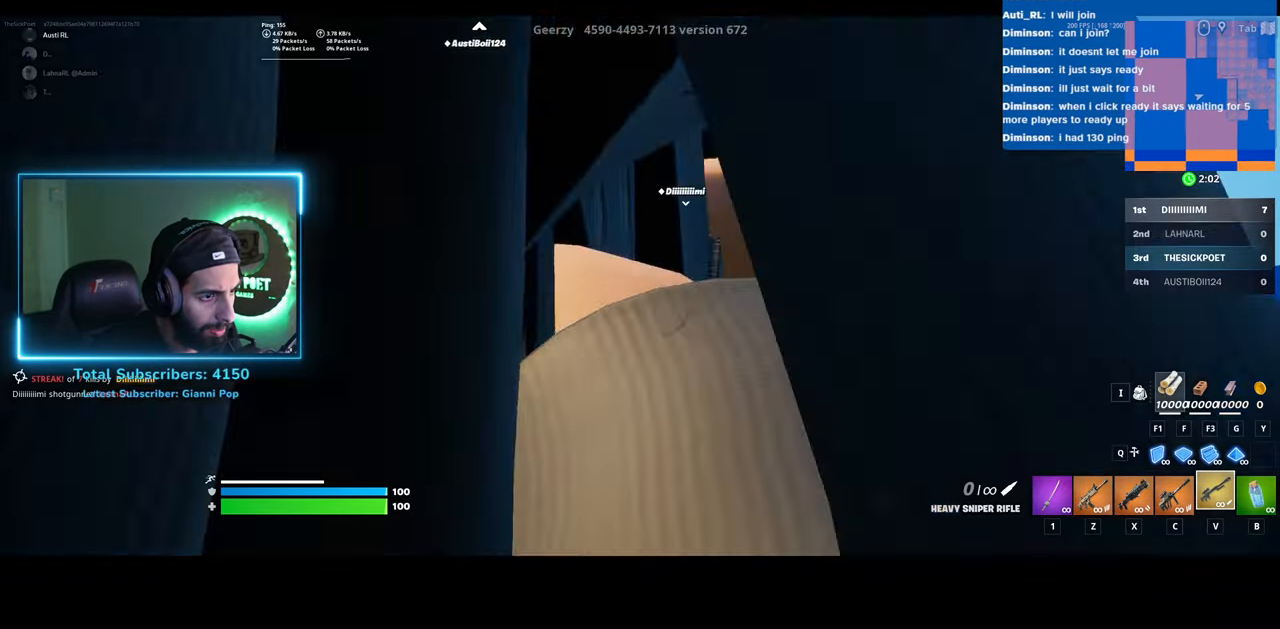
{"keys": ["d", "w"], "mouse": [], "events": []}
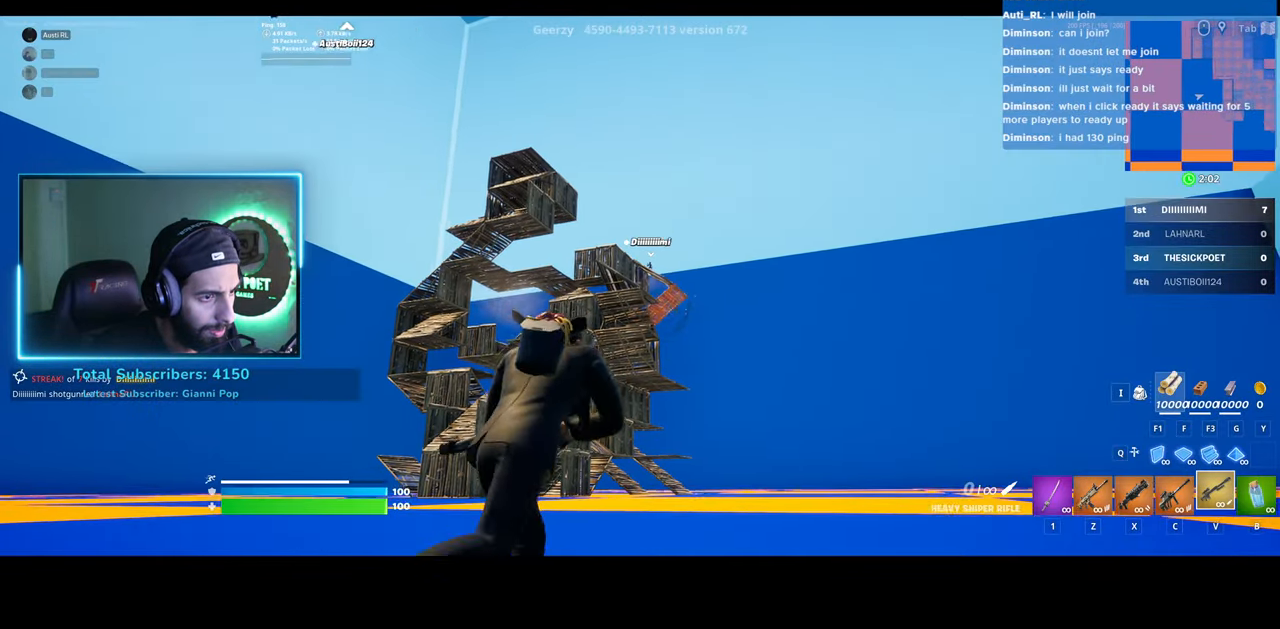
{"keys": ["d", "s"], "mouse": ["right"], "events": [[33, "mouse_right", "down"], [150, "w", "up"], [400, "s", "down"]]}
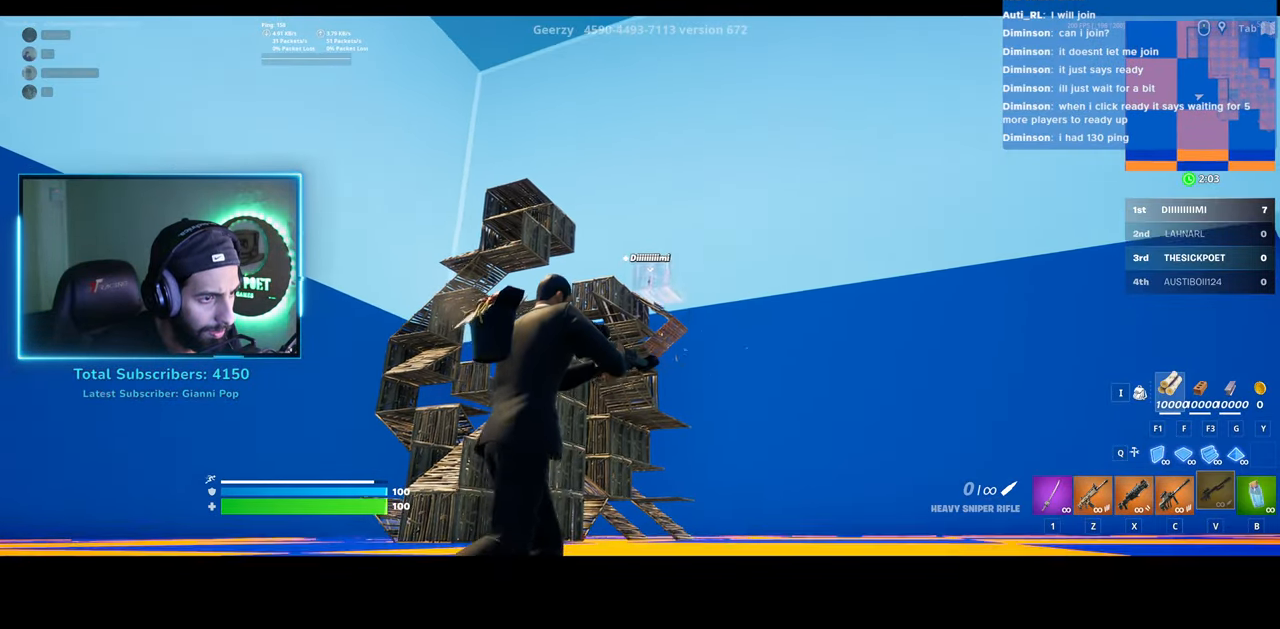
{"keys": ["a"], "mouse": [], "events": [[33, "mouse_right", "up"], [83, "d", "up"], [133, "a", "down"], [283, "s", "up"]]}
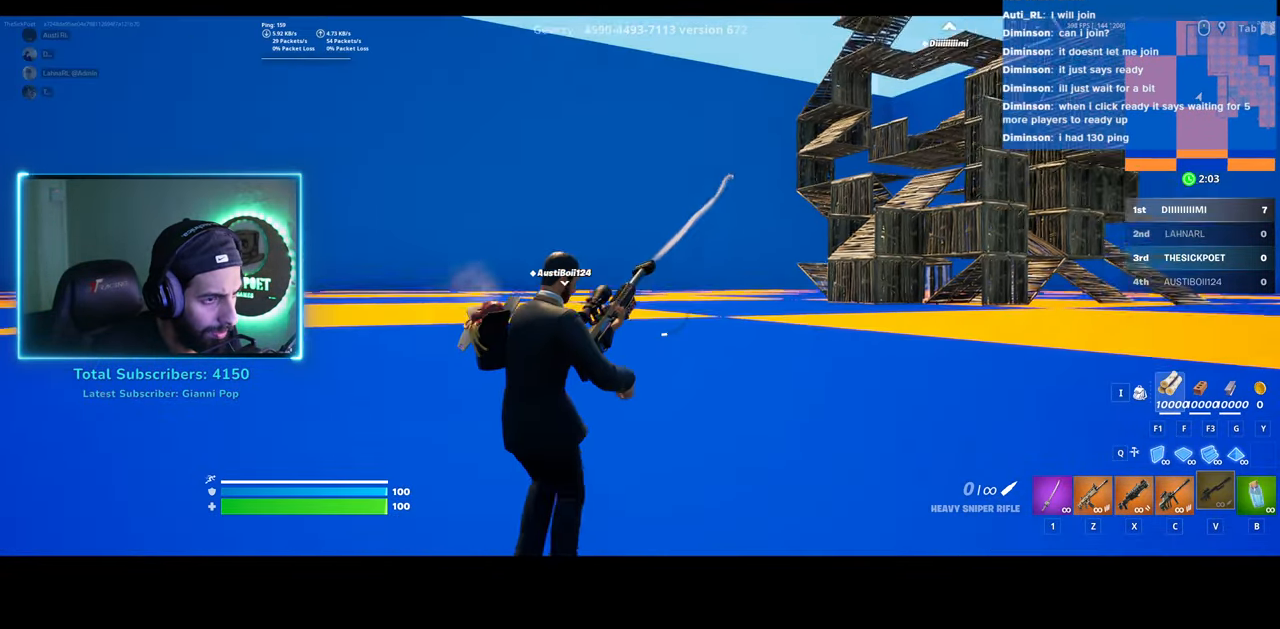
{"keys": ["w"], "mouse": [], "events": [[383, "w", "down"], [400, "a", "up"]]}
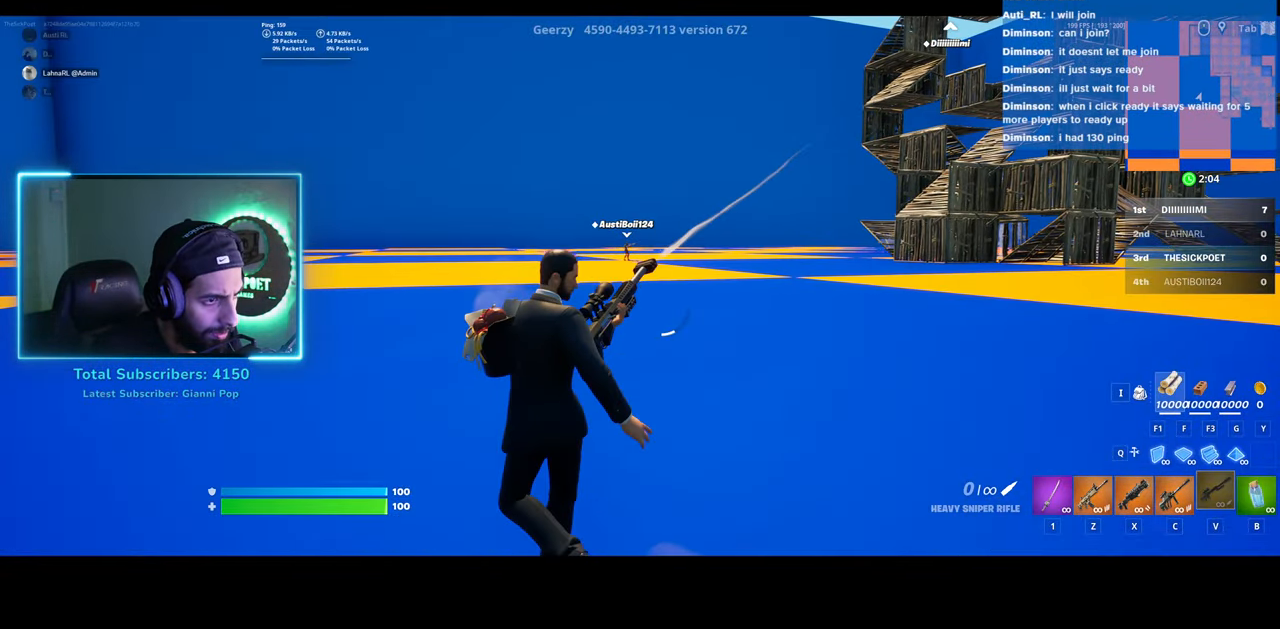
{"keys": ["w"], "mouse": ["right"], "events": [[250, "mouse_right", "down"]]}
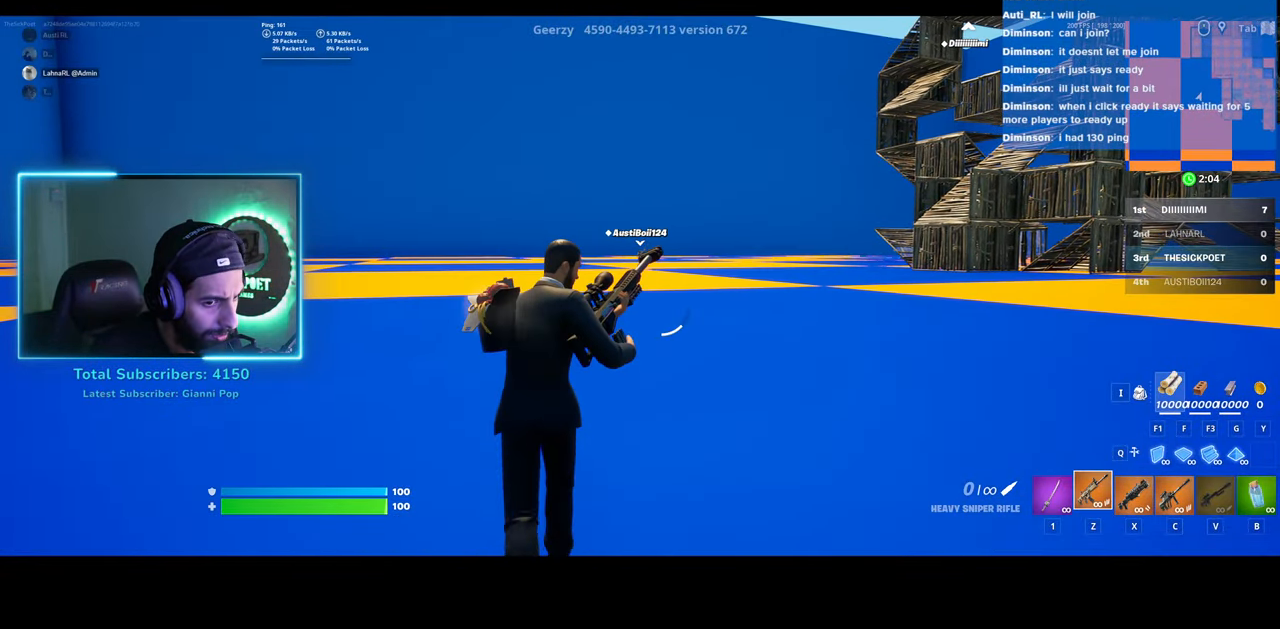
{"keys": [], "mouse": ["right"], "events": [[150, "w", "up"]]}
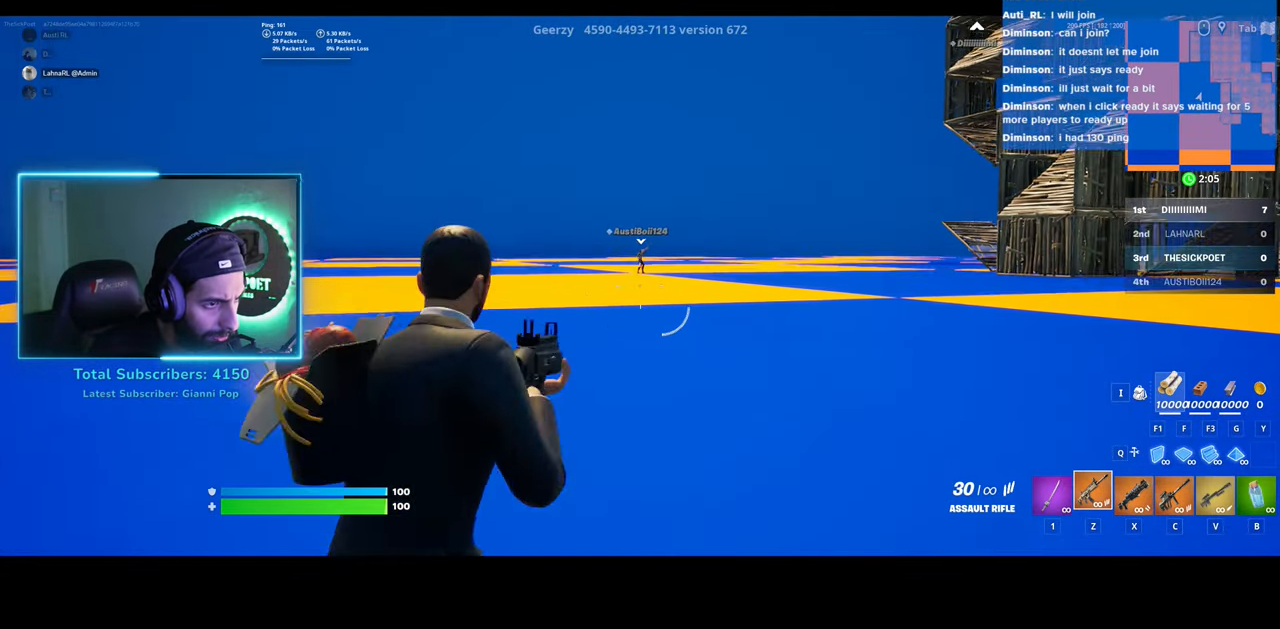
{"keys": [], "mouse": ["left", "right"], "events": [[233, "mouse_left", "down"], [283, "mouse_left", "up"], [350, "mouse_left", "down"], [433, "mouse_left", "up"], [483, "mouse_left", "down"]]}
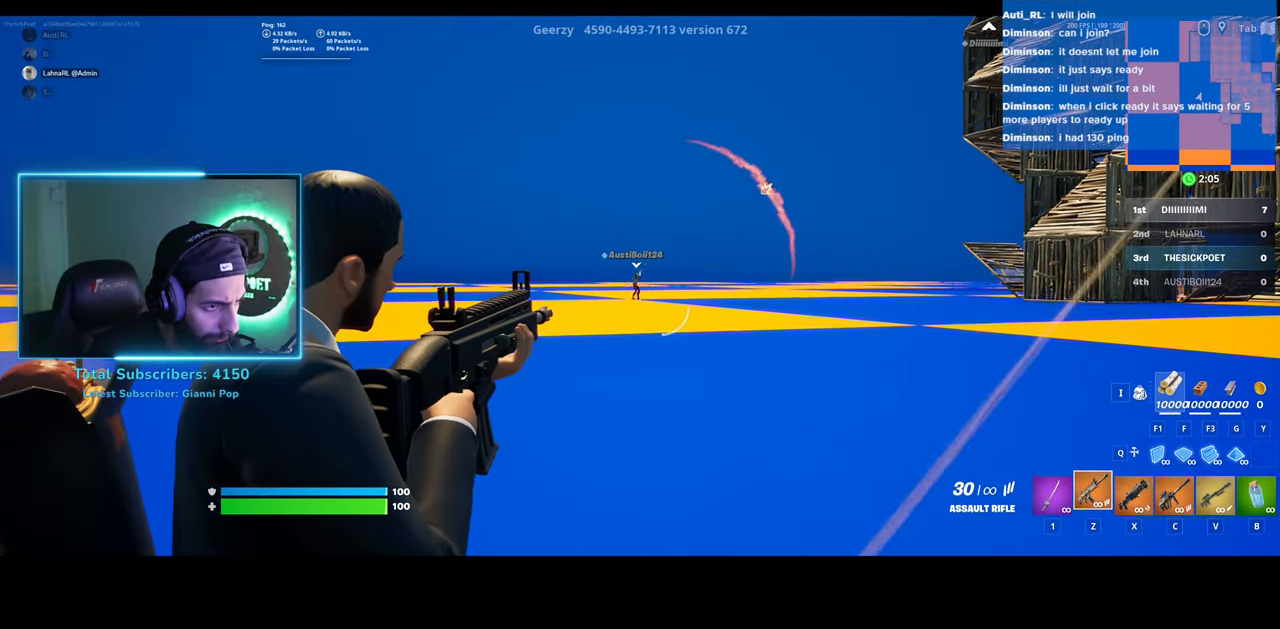
{"keys": [], "mouse": ["left", "right"], "events": [[83, "mouse_left", "up"], [183, "mouse_left", "down"], [233, "mouse_left", "up"], [300, "mouse_left", "down"], [383, "mouse_left", "up"], [450, "mouse_left", "down"]]}
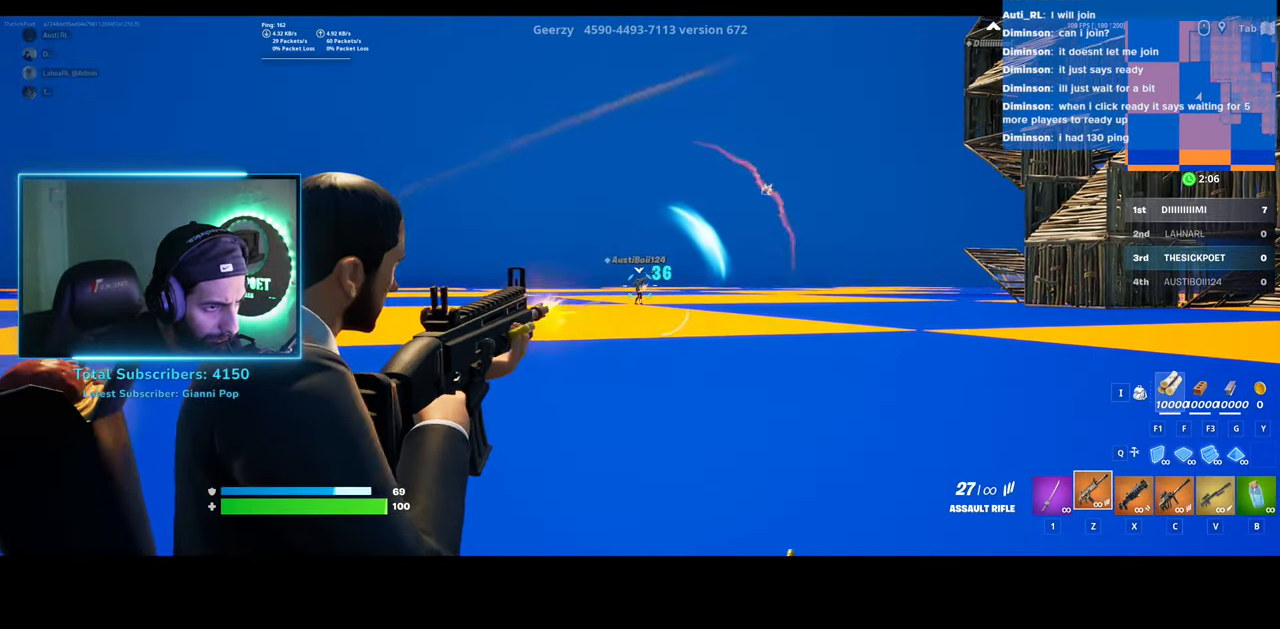
{"keys": [], "mouse": ["right"], "events": [[33, "mouse_left", "up"], [83, "mouse_left", "down"], [183, "mouse_left", "up"], [250, "mouse_left", "down"], [350, "mouse_left", "up"], [400, "mouse_left", "down"], [500, "mouse_left", "up"]]}
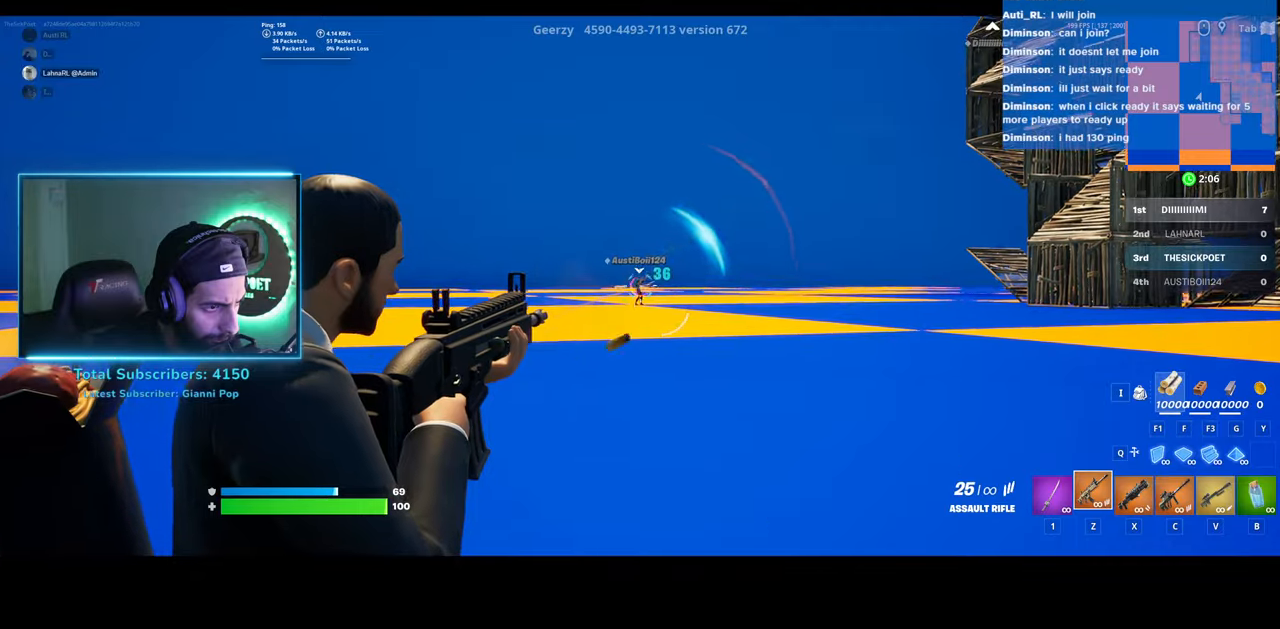
{"keys": [], "mouse": ["left", "right"], "events": [[100, "mouse_left", "down"], [233, "mouse_left", "up"], [300, "mouse_left", "down"], [433, "mouse_left", "up"], [483, "mouse_left", "down"]]}
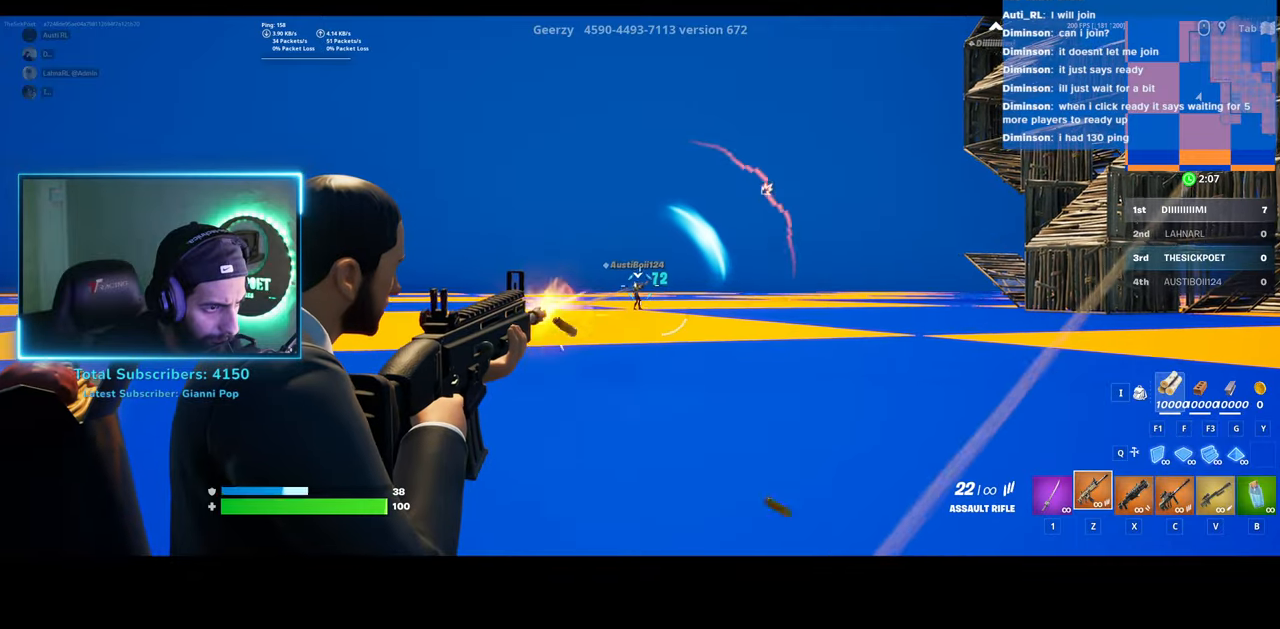
{"keys": ["a", "s"], "mouse": ["left"], "events": [[83, "a", "down"], [100, "space", "down"], [133, "mouse_right", "up"], [250, "space", "up"], [483, "s", "down"]]}
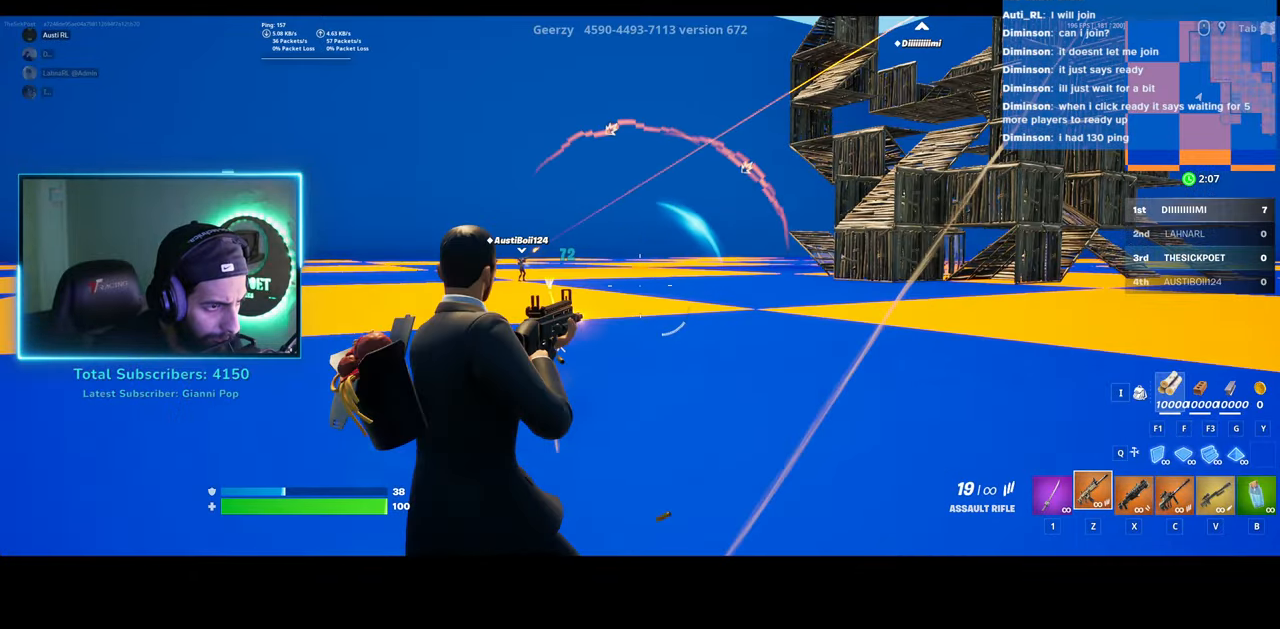
{"keys": ["d", "s"], "mouse": ["left"], "events": [[100, "a", "up"], [383, "d", "down"]]}
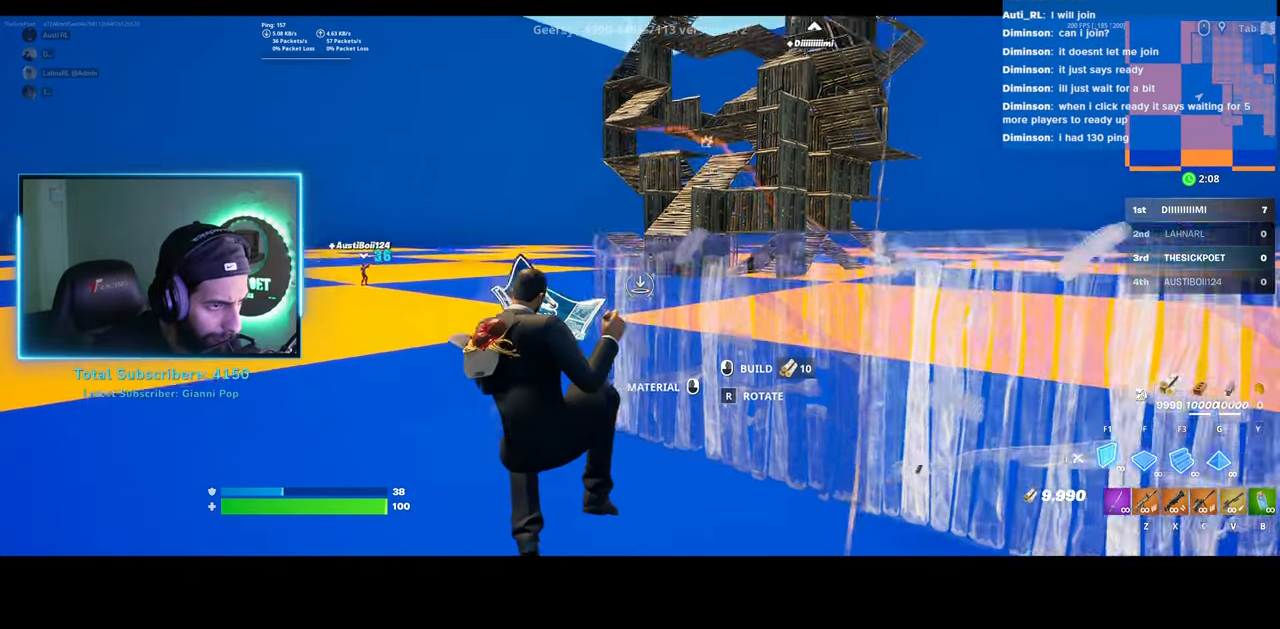
{"keys": ["d"], "mouse": [], "events": [[333, "mouse_left", "up"], [400, "s", "up"]]}
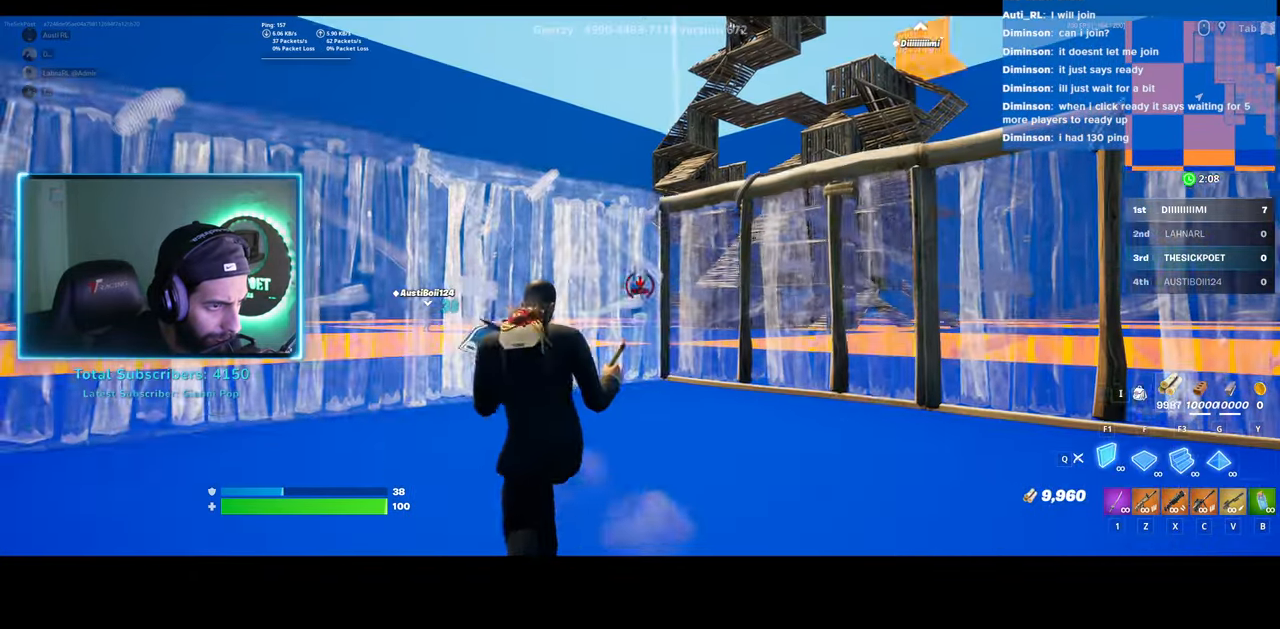
{"keys": ["d", "w"], "mouse": [], "events": [[100, "w", "down"]]}
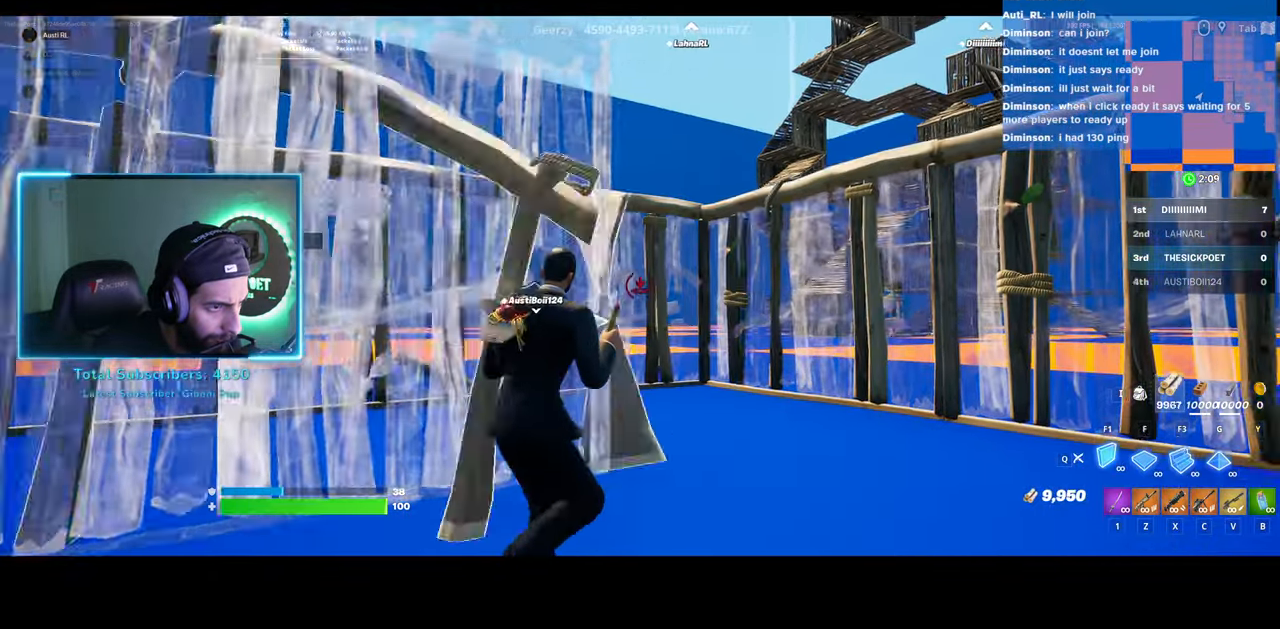
{"keys": ["w"], "mouse": [], "events": [[83, "d", "up"], [250, "mouse_left", "down"], [283, "d", "down"], [333, "d", "up"], [400, "mouse_left", "up"]]}
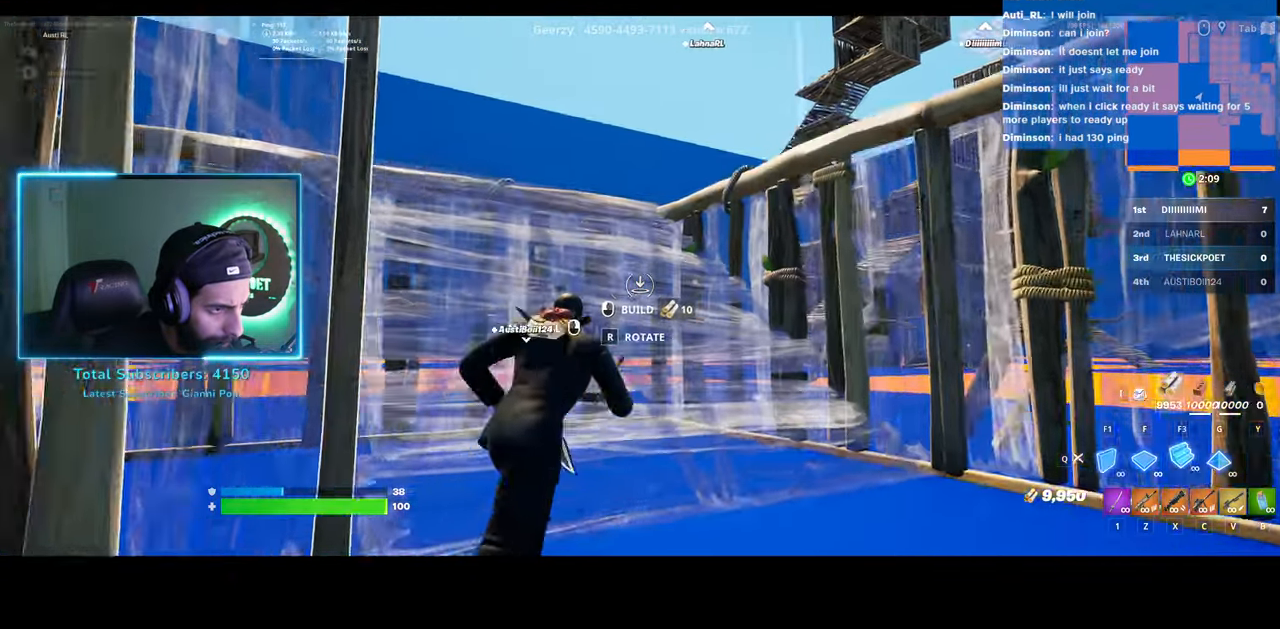
{"keys": ["w"], "mouse": [], "events": []}
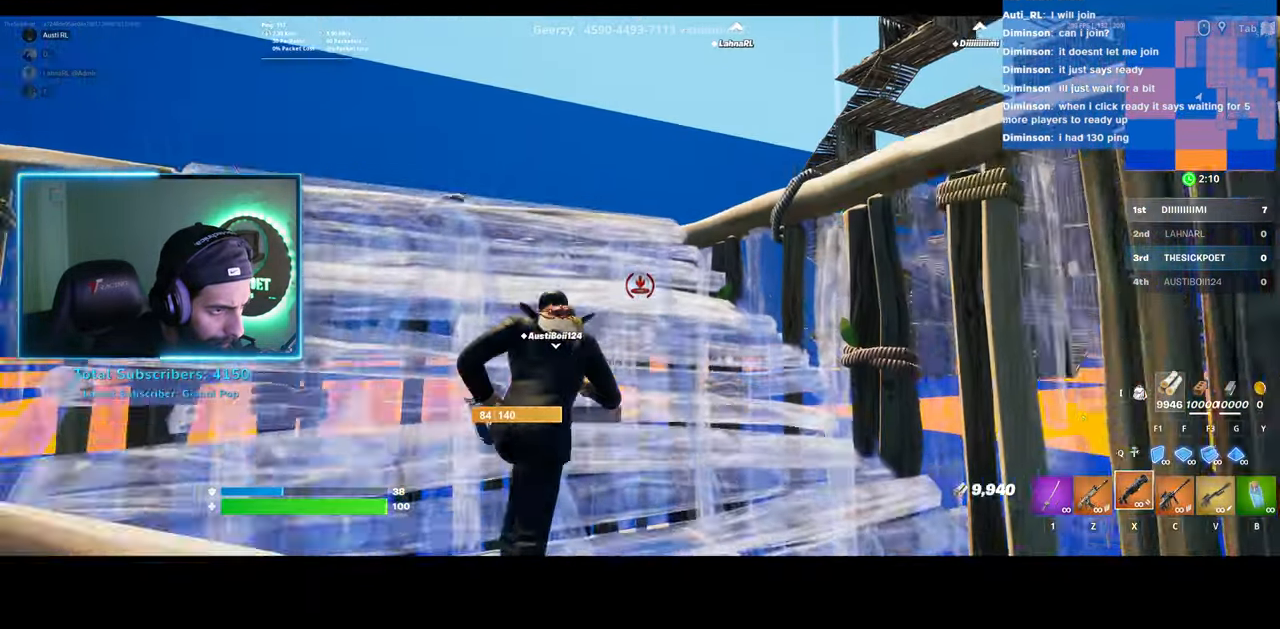
{"keys": [], "mouse": ["right"], "events": [[150, "mouse_right", "down"], [333, "w", "up"]]}
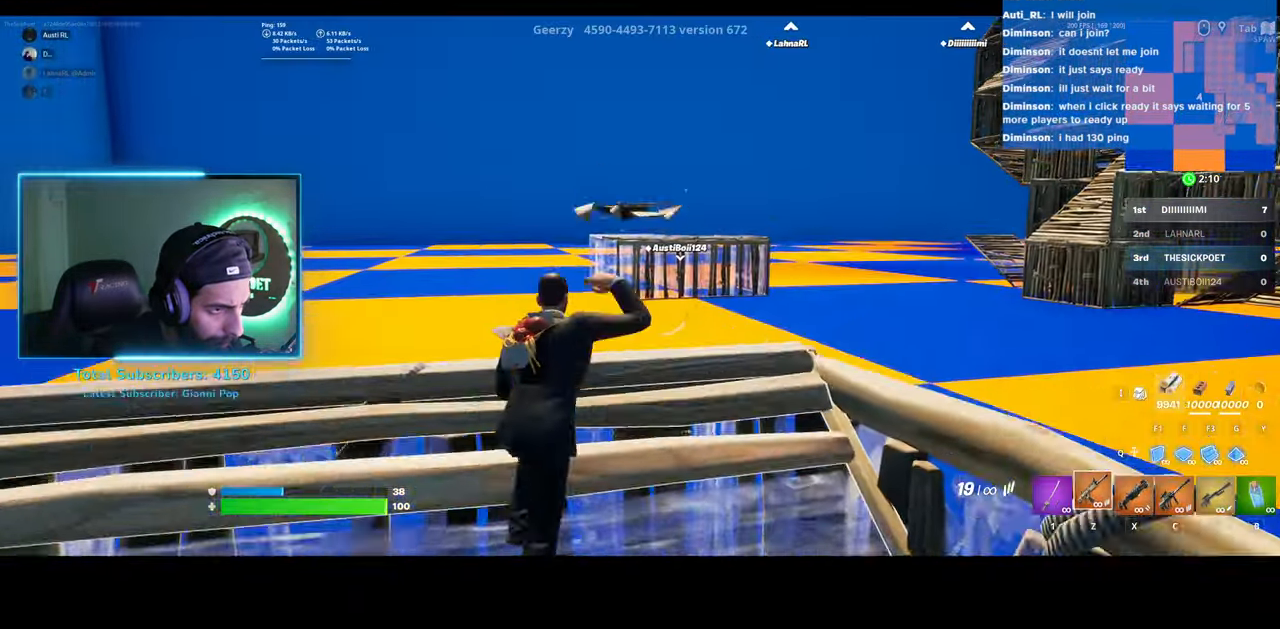
{"keys": ["d", "s"], "mouse": [], "events": [[83, "mouse_right", "up"], [333, "d", "down"], [383, "s", "down"]]}
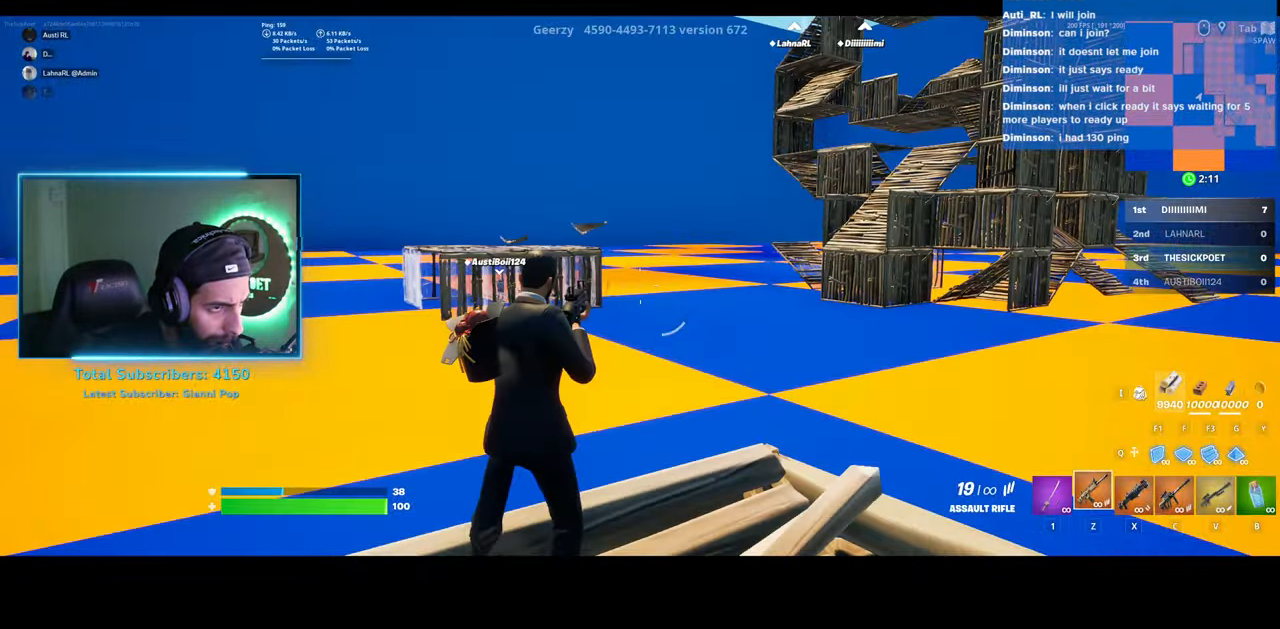
{"keys": ["s"], "mouse": [], "events": [[83, "d", "up"]]}
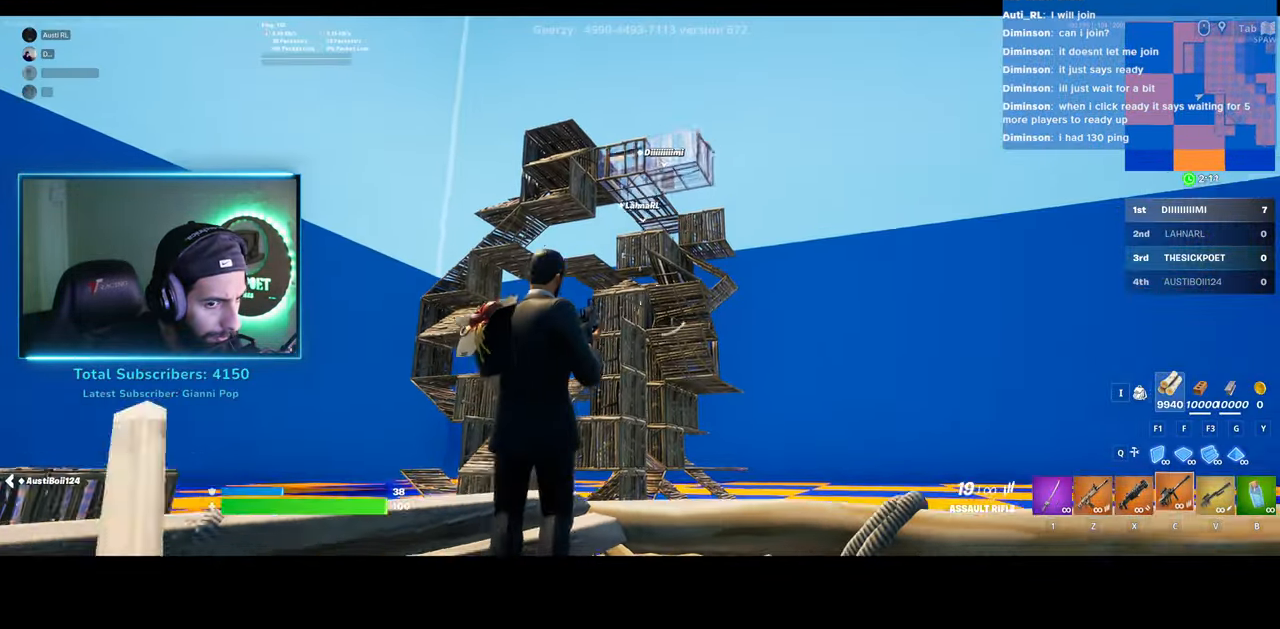
{"keys": ["d", "w"], "mouse": ["right"], "events": [[100, "d", "down"], [100, "s", "up"], [483, "mouse_right", "down"], [483, "w", "down"]]}
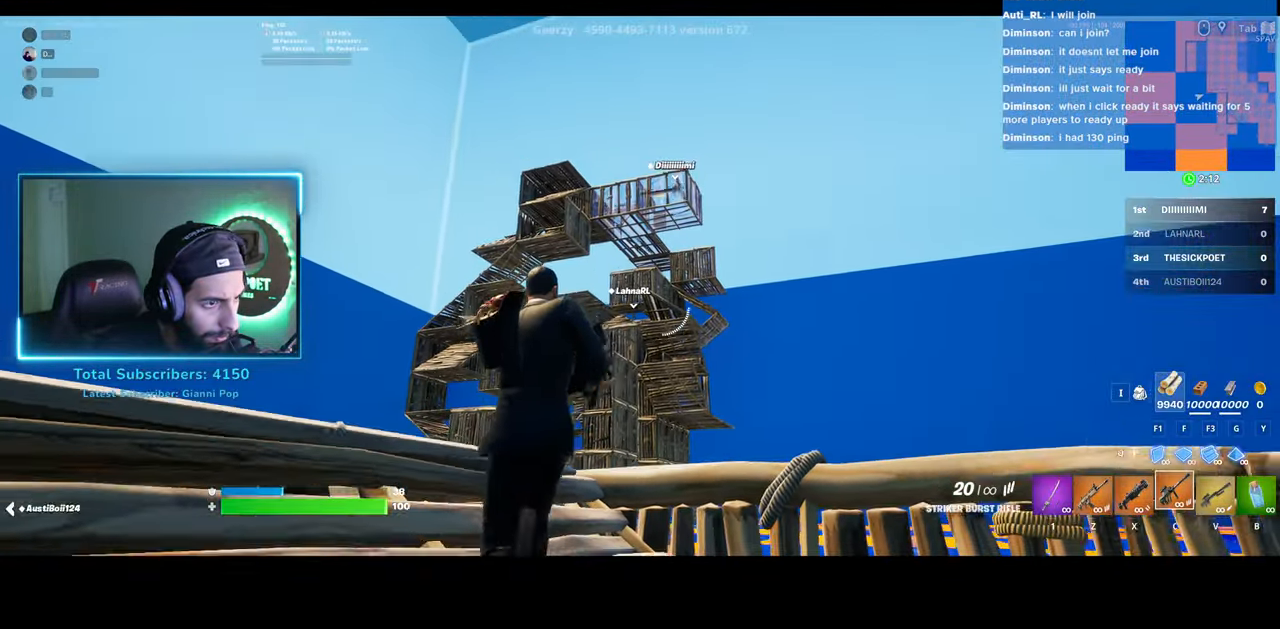
{"keys": ["d"], "mouse": [], "events": [[50, "d", "up"], [183, "mouse_right", "up"], [250, "w", "up"], [383, "d", "down"]]}
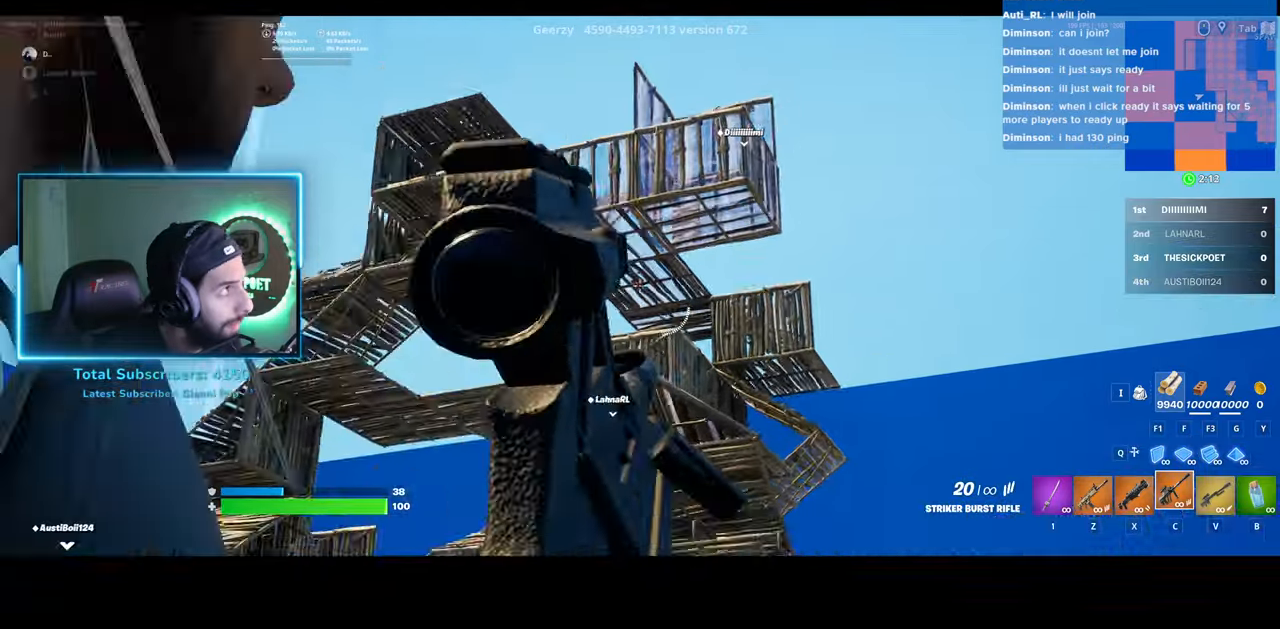
{"keys": ["s"], "mouse": [], "events": [[233, "s", "down"], [283, "d", "up"]]}
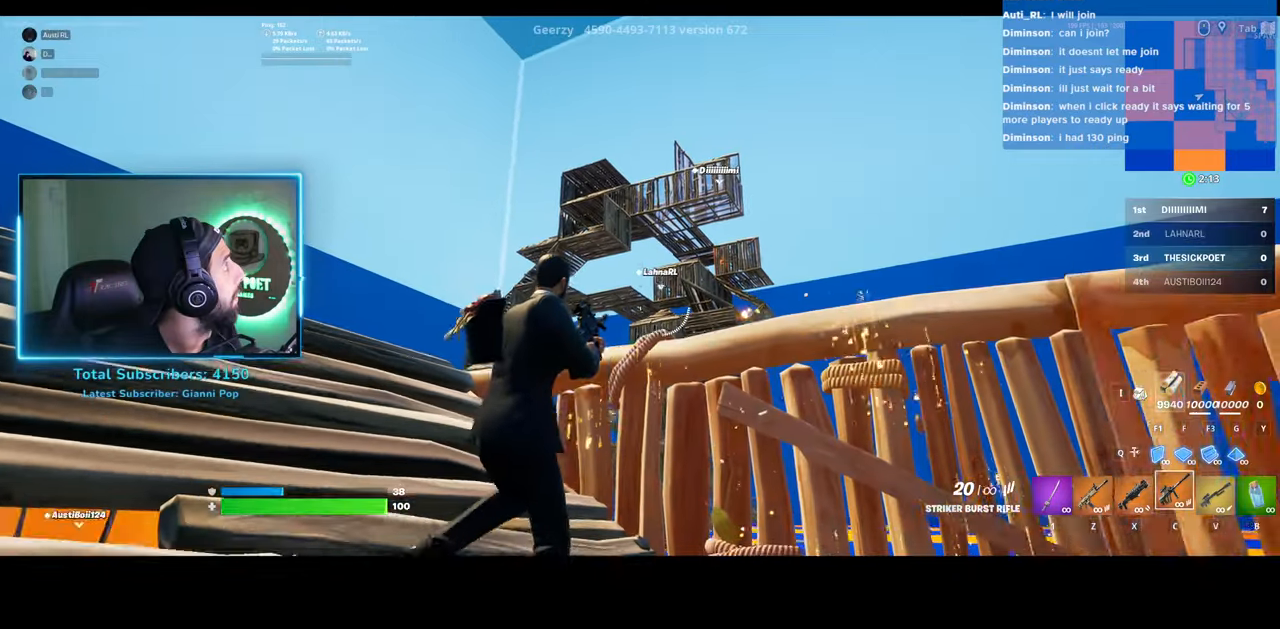
{"keys": [], "mouse": [], "events": [[150, "s", "up"]]}
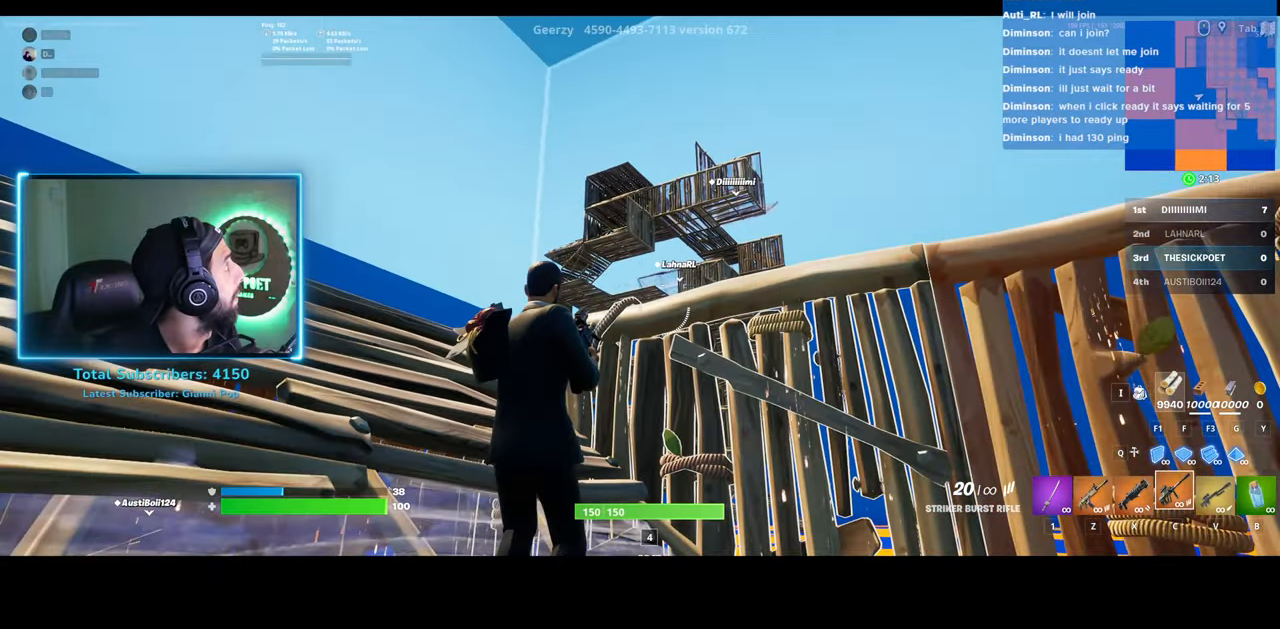
{"keys": ["a"], "mouse": [], "events": [[200, "a", "down"]]}
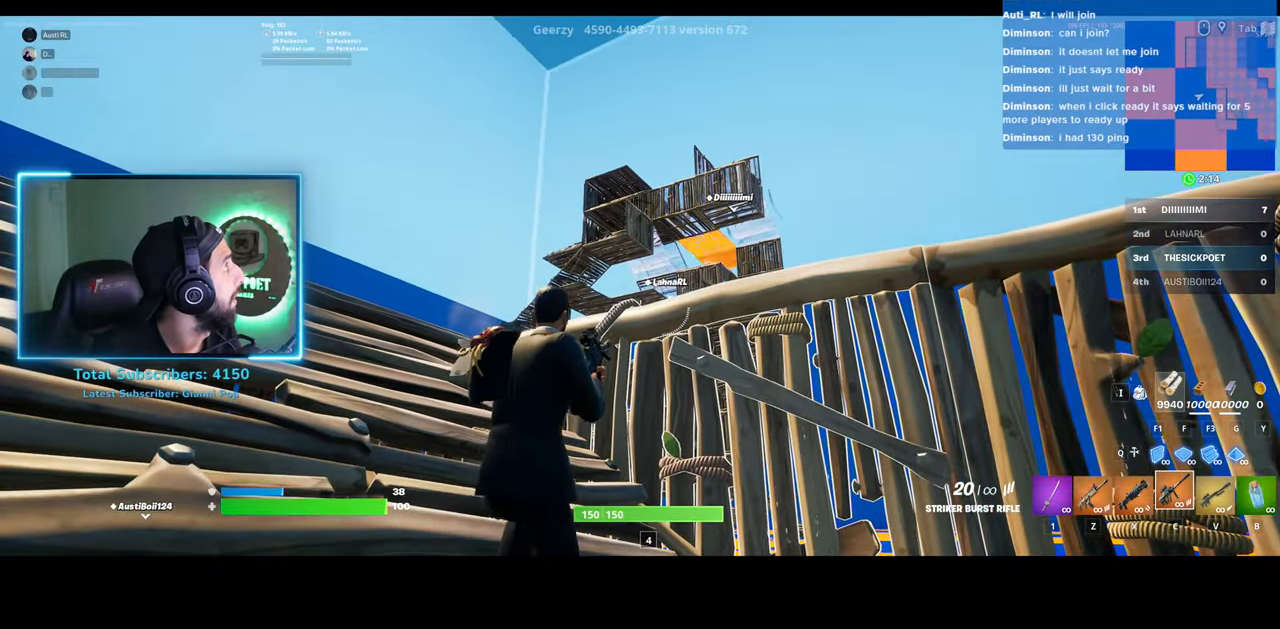
{"keys": ["d"], "mouse": [], "events": [[133, "a", "up"], [333, "d", "down"]]}